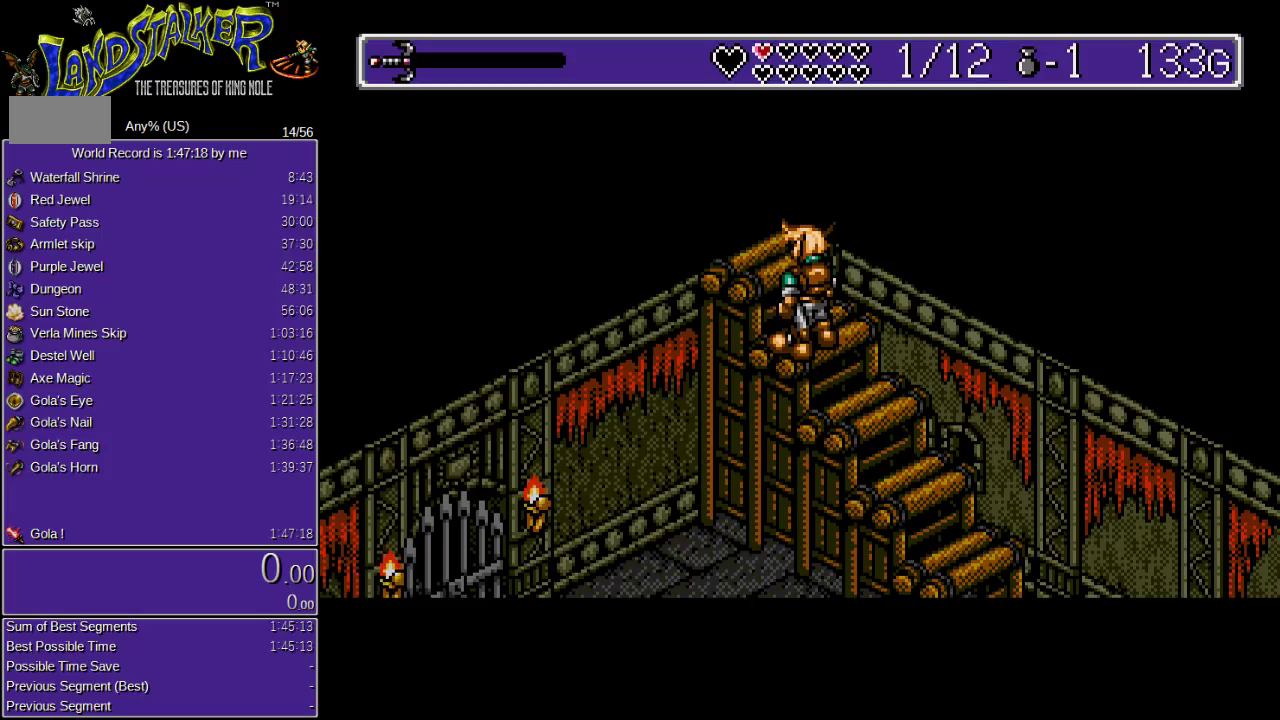
Gameplay with a controller (Xbox layout); each line is a JSON object with the inputs held at the frame after it. "events" lists button and stick changes between this image and that frame as [ms after this image, input, new state], when the widget could be followed in between. Not read: L1 L2 L3 R1 R2 R3.
{"buttons": [], "events": []}
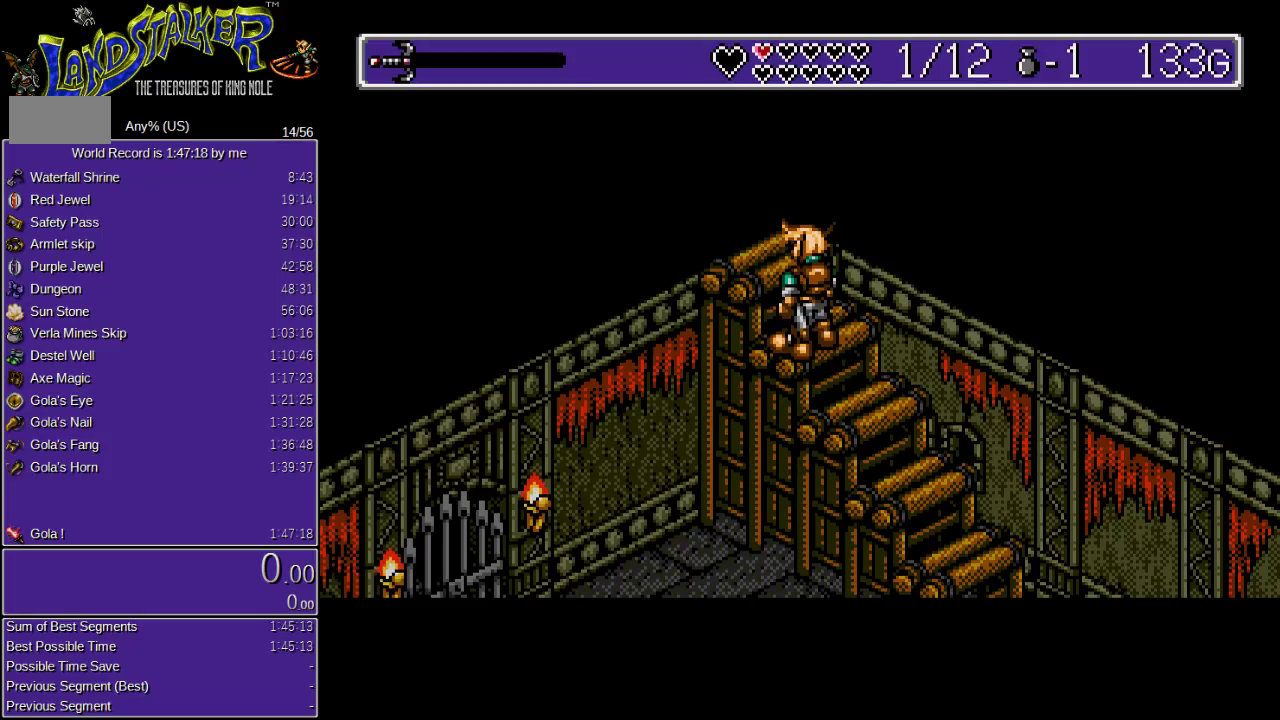
{"buttons": ["DPAD_UP", "DPAD_LEFT"], "events": [[350, "A", "down"], [383, "DPAD_UP", "down"], [416, "DPAD_LEFT", "down"], [450, "A", "up"]]}
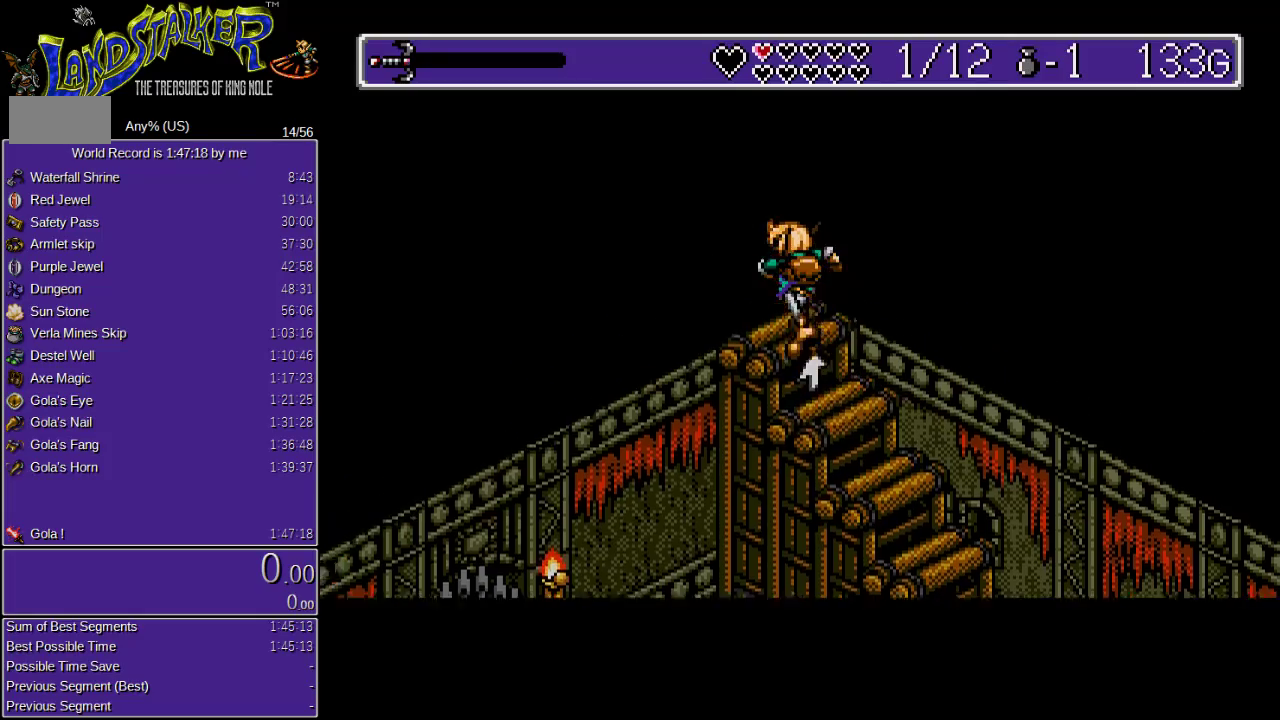
{"buttons": ["A", "DPAD_DOWN", "DPAD_RIGHT"], "events": [[283, "DPAD_LEFT", "up"], [283, "DPAD_UP", "up"], [383, "A", "down"], [383, "DPAD_DOWN", "down"], [383, "DPAD_RIGHT", "down"]]}
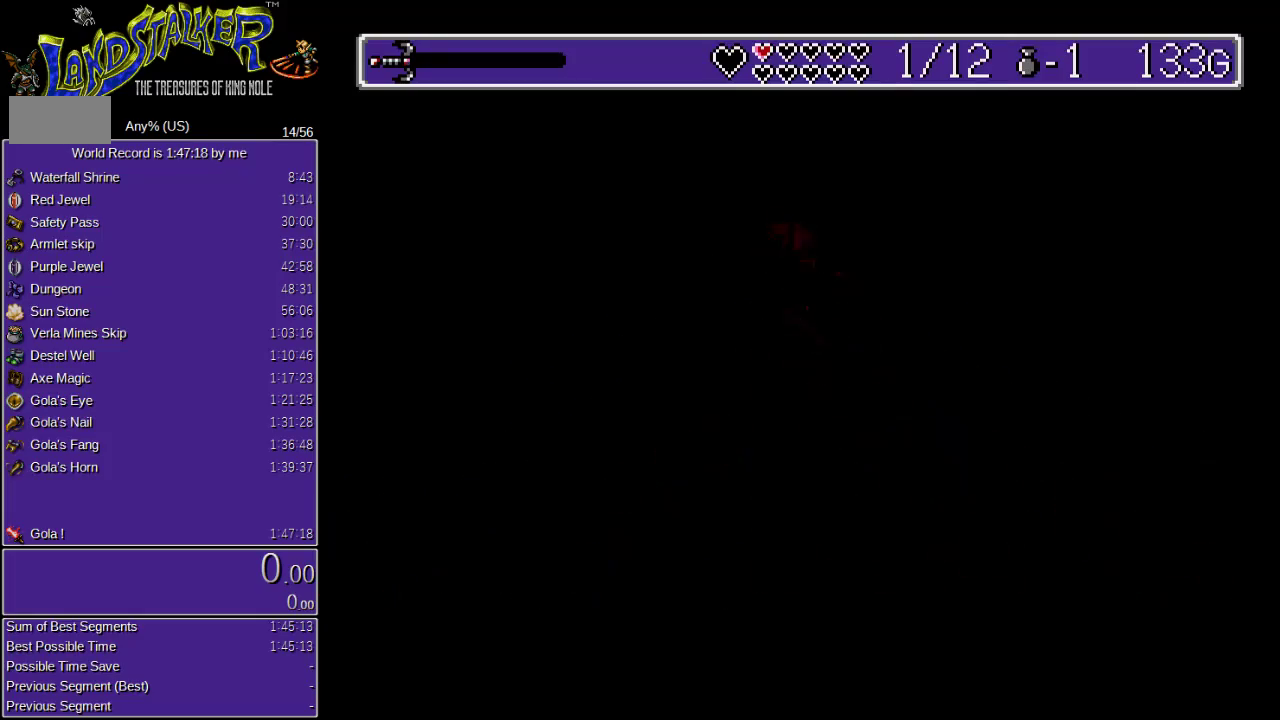
{"buttons": ["A", "DPAD_DOWN", "DPAD_RIGHT"], "events": []}
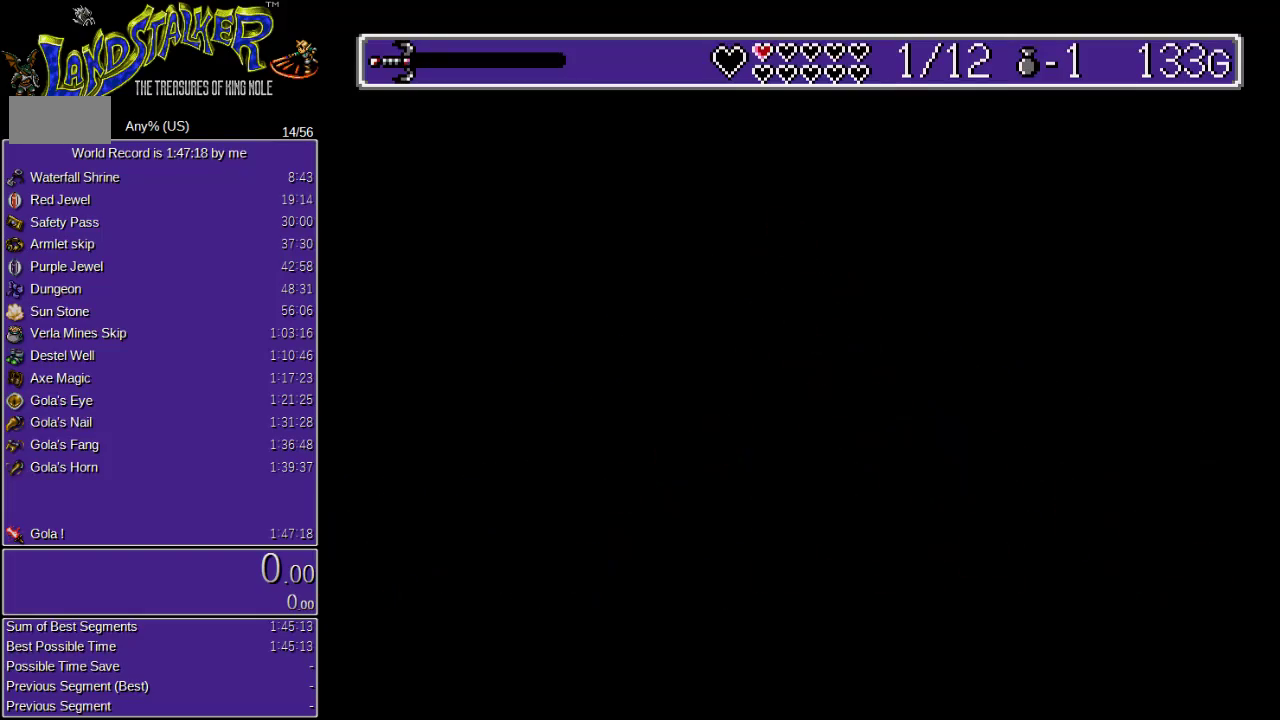
{"buttons": ["DPAD_DOWN", "DPAD_RIGHT"], "events": [[483, "A", "up"]]}
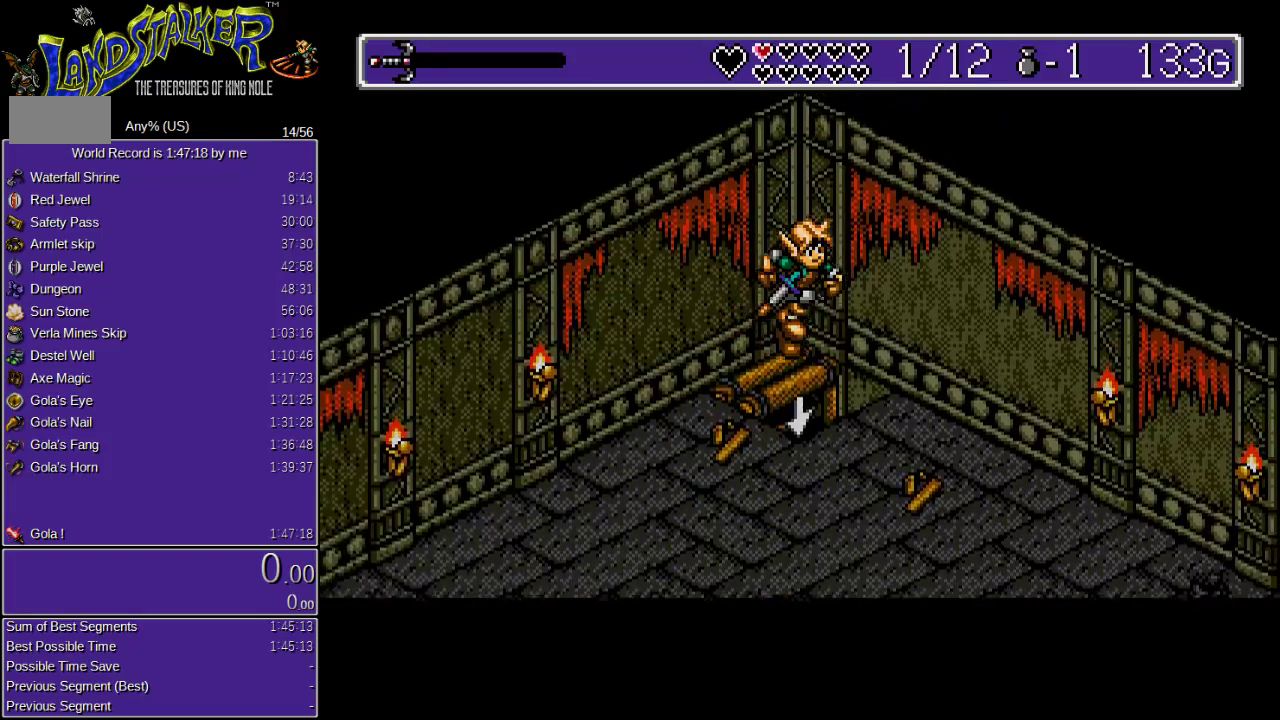
{"buttons": ["DPAD_DOWN", "DPAD_RIGHT"], "events": []}
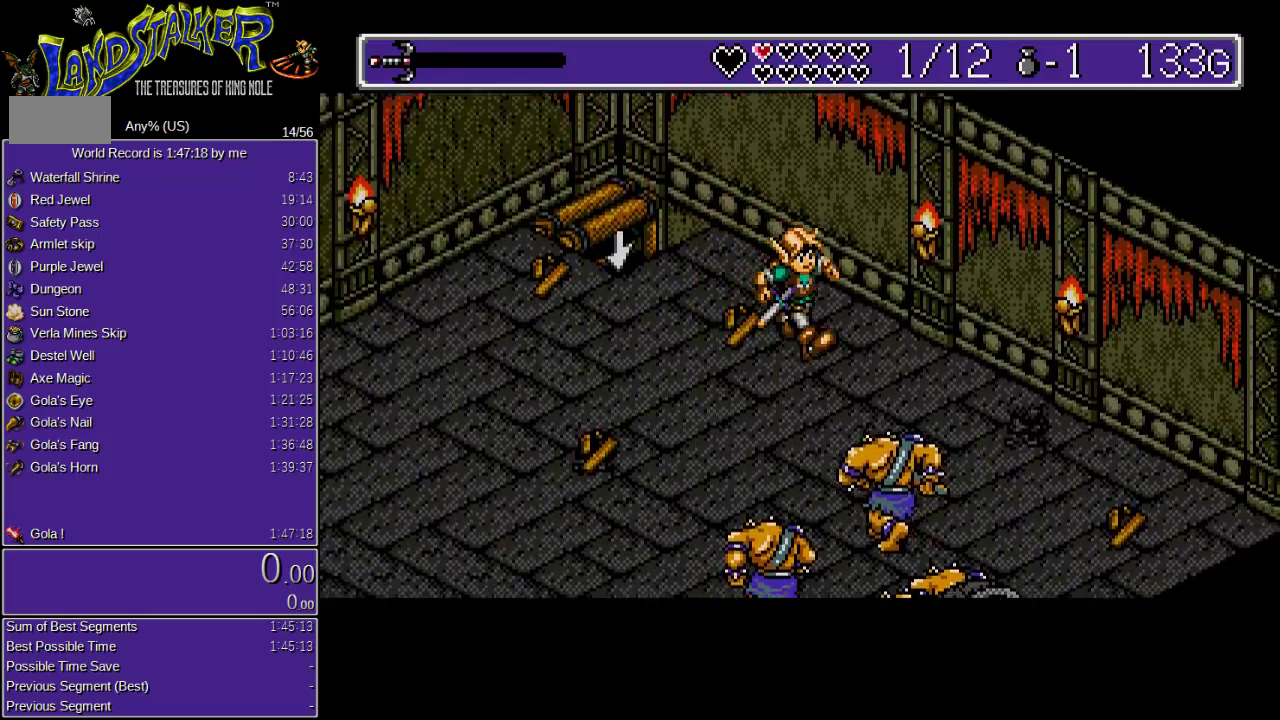
{"buttons": ["DPAD_DOWN", "DPAD_RIGHT"], "events": []}
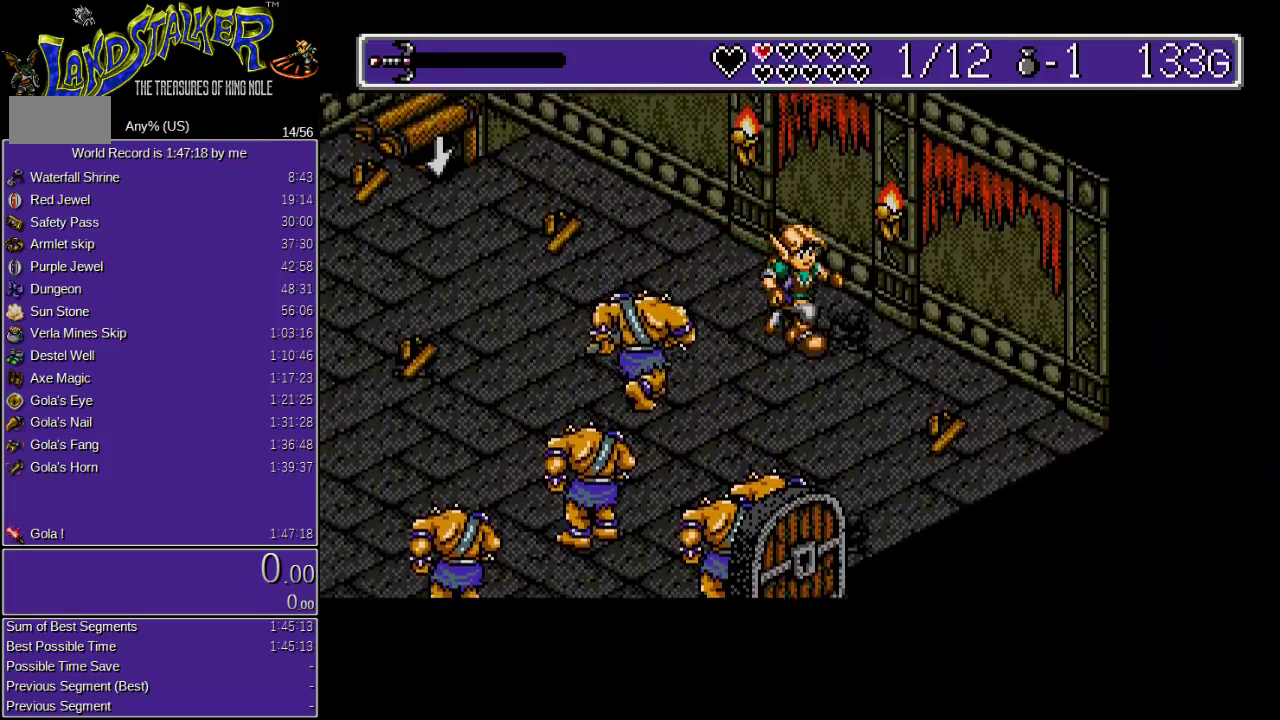
{"buttons": ["A", "B", "DPAD_UP", "DPAD_LEFT"], "events": [[16, "DPAD_RIGHT", "up"], [150, "DPAD_RIGHT", "down"], [250, "DPAD_RIGHT", "up"], [350, "DPAD_DOWN", "up"], [350, "DPAD_LEFT", "down"], [383, "A", "down"], [383, "B", "down"], [383, "DPAD_UP", "down"]]}
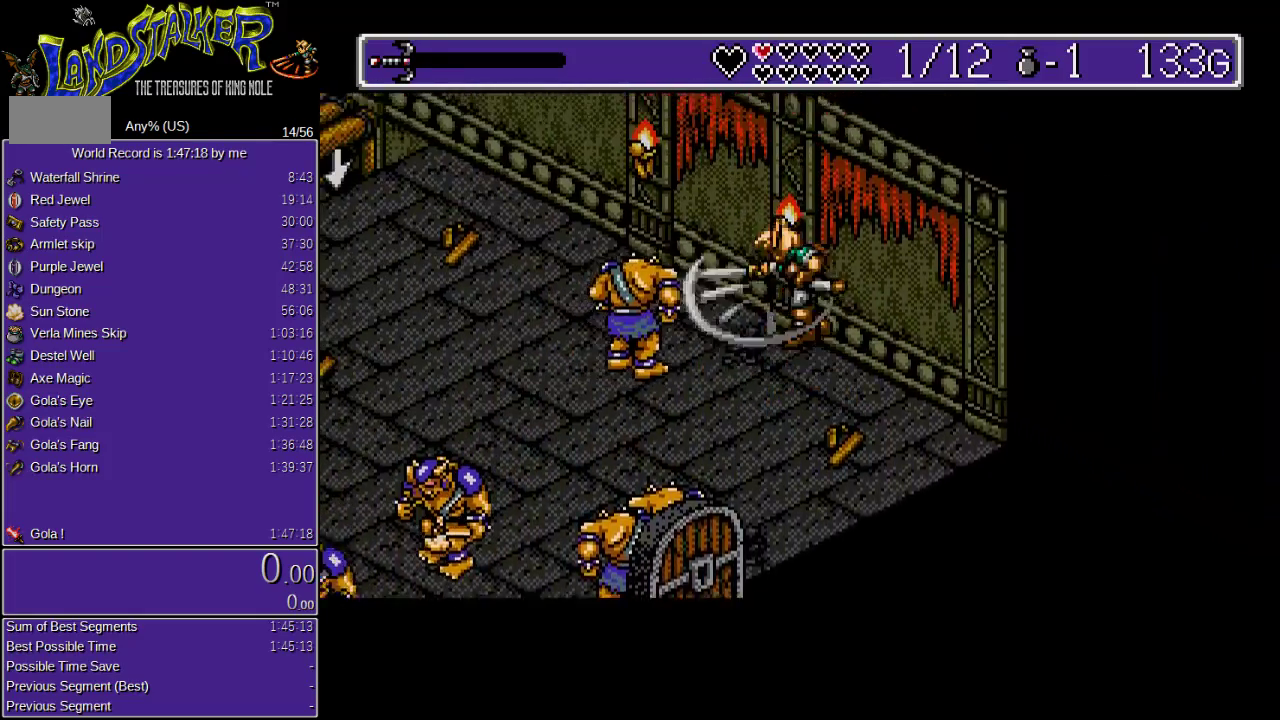
{"buttons": ["A", "B", "DPAD_UP", "DPAD_LEFT"], "events": [[16, "A", "up"], [16, "B", "up"], [116, "A", "down"], [116, "B", "down"], [383, "A", "up"], [383, "B", "up"], [483, "A", "down"], [483, "B", "down"]]}
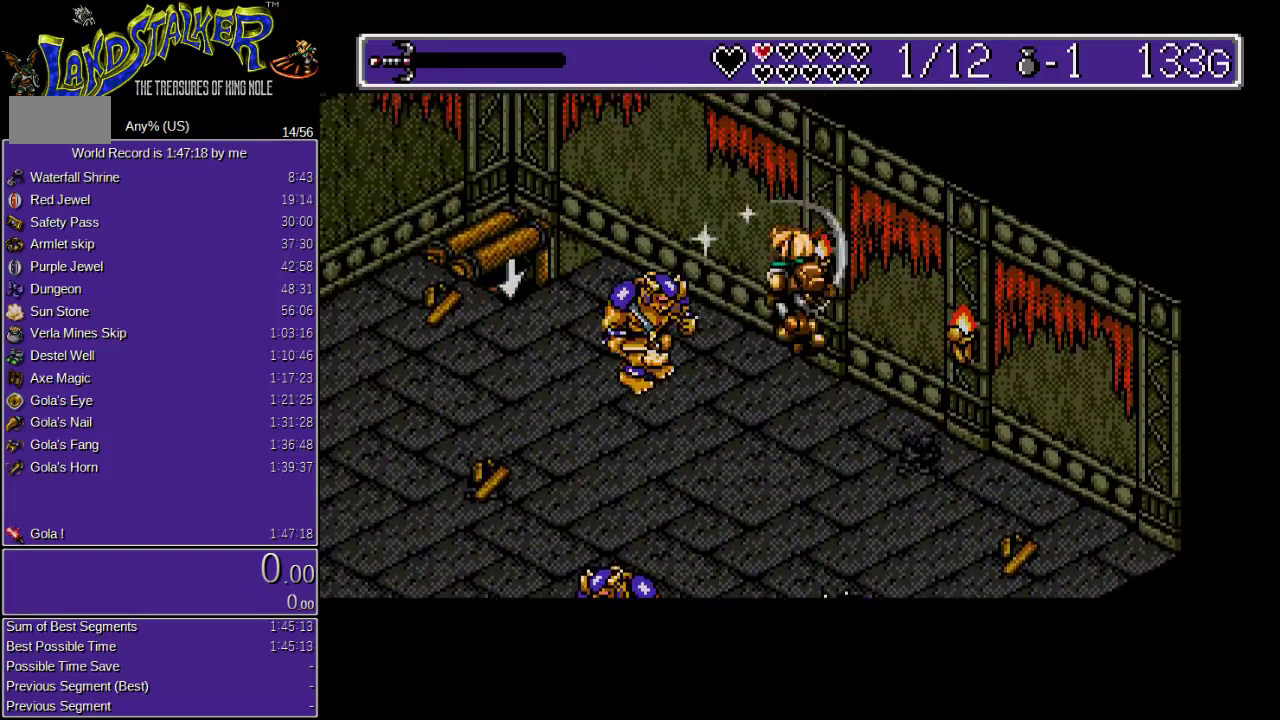
{"buttons": ["A", "B", "DPAD_UP", "DPAD_LEFT"], "events": [[250, "A", "up"], [250, "B", "up"], [350, "A", "down"], [350, "B", "down"]]}
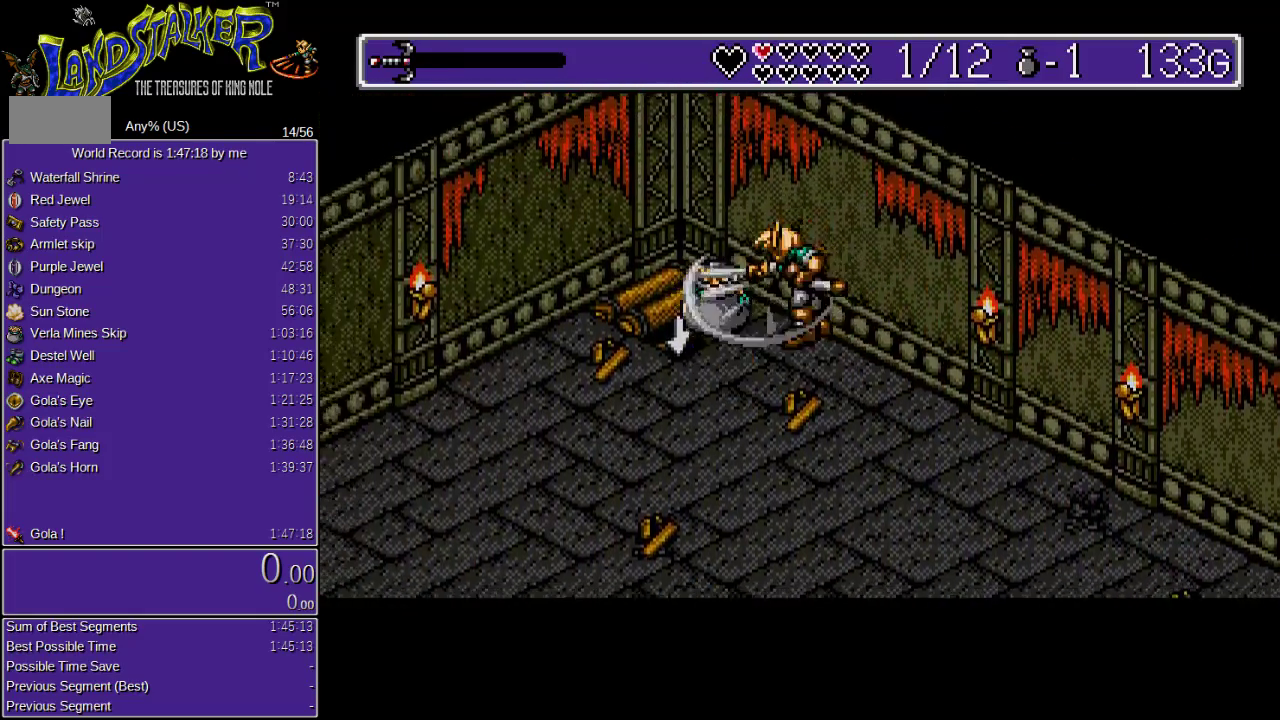
{"buttons": ["DPAD_DOWN", "DPAD_RIGHT"], "events": [[83, "A", "up"], [83, "B", "up"], [116, "DPAD_LEFT", "up"], [116, "DPAD_UP", "up"], [150, "A", "down"], [150, "DPAD_DOWN", "down"], [150, "DPAD_RIGHT", "down"], [283, "A", "up"]]}
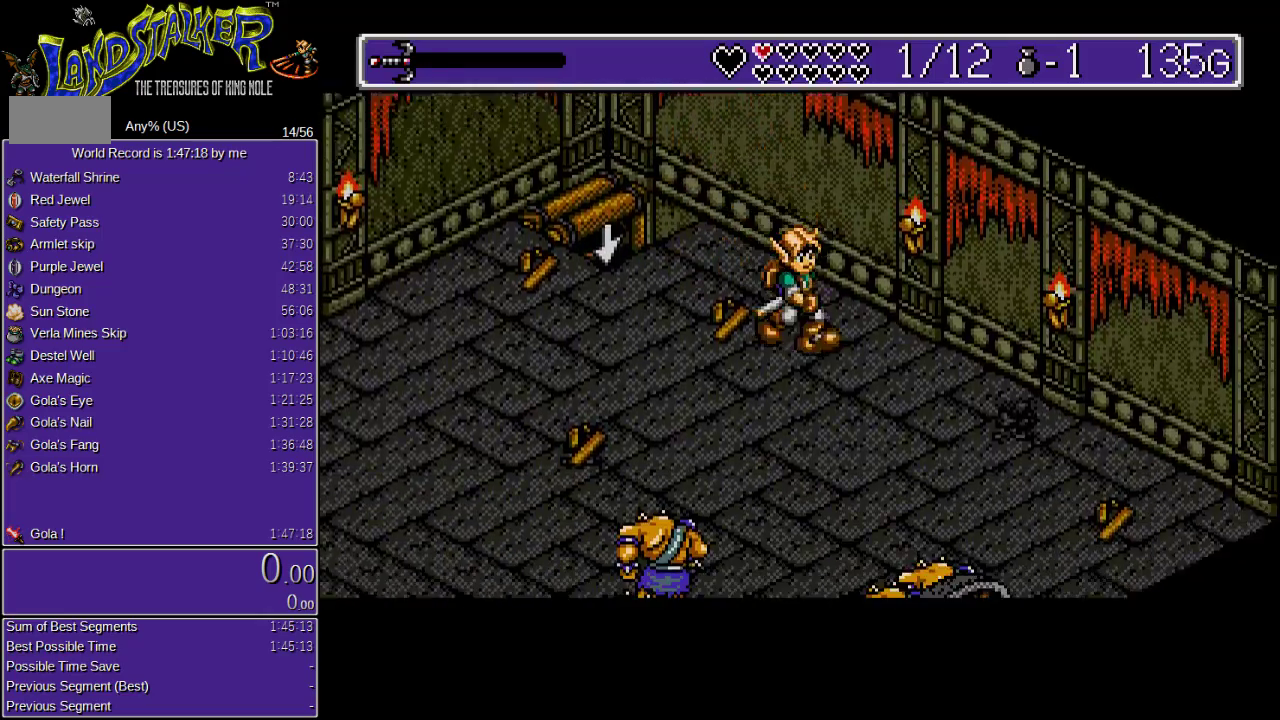
{"buttons": ["DPAD_DOWN", "DPAD_RIGHT"], "events": []}
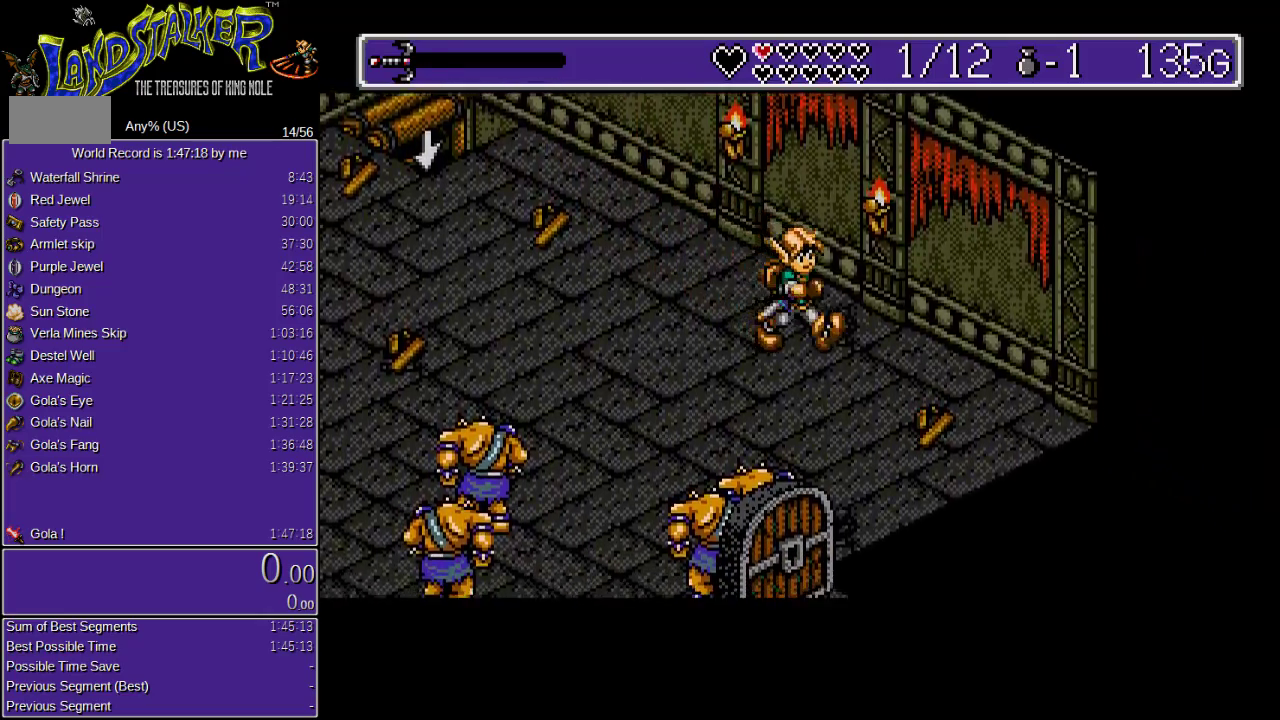
{"buttons": ["DPAD_DOWN"], "events": [[16, "DPAD_RIGHT", "up"], [83, "DPAD_LEFT", "down"], [483, "DPAD_LEFT", "up"]]}
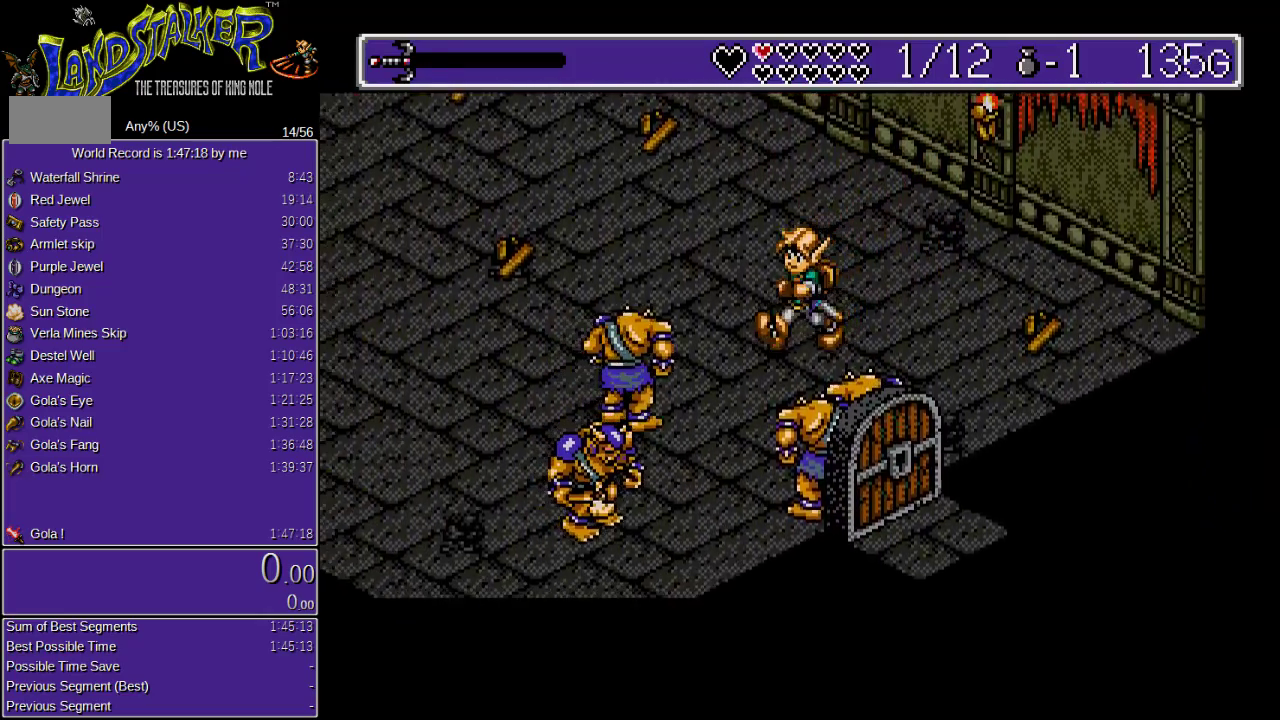
{"buttons": ["A", "B", "DPAD_LEFT"], "events": [[16, "DPAD_RIGHT", "down"], [116, "DPAD_DOWN", "up"], [116, "DPAD_RIGHT", "up"], [483, "A", "down"], [483, "B", "down"], [483, "DPAD_LEFT", "down"]]}
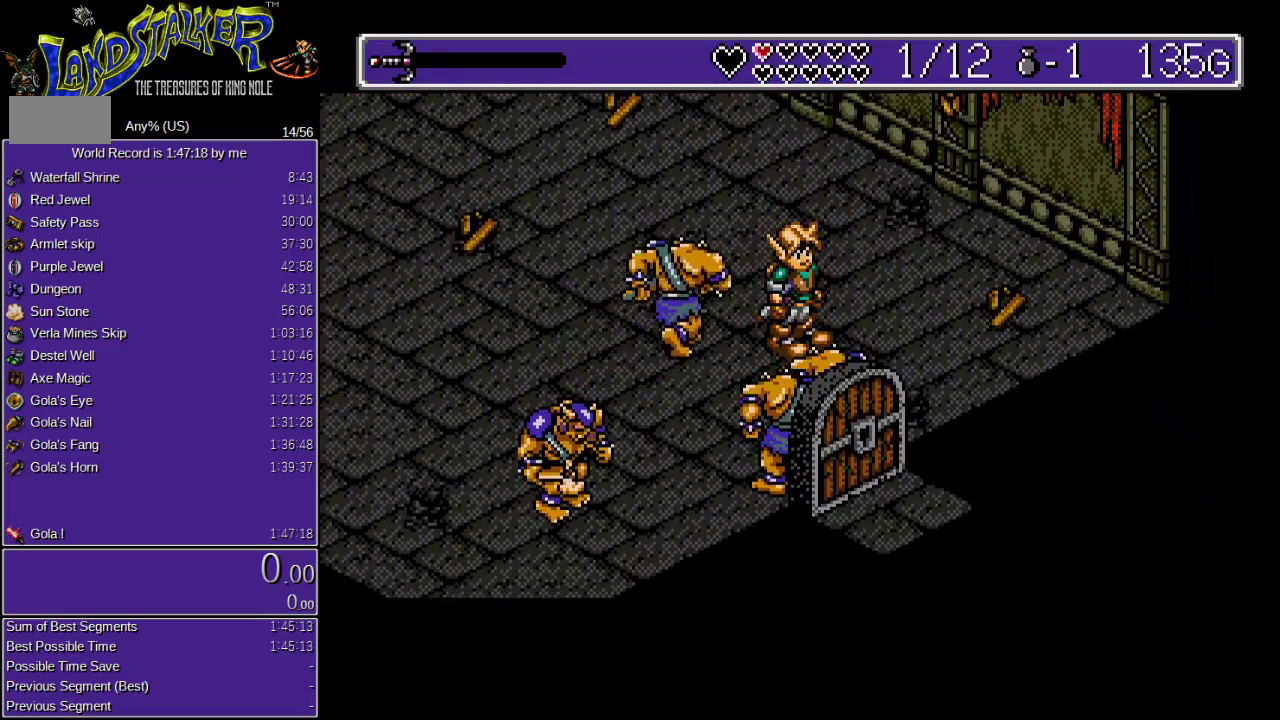
{"buttons": ["A", "B", "DPAD_DOWN", "DPAD_LEFT"], "events": [[83, "DPAD_LEFT", "up"], [116, "A", "up"], [116, "B", "up"], [283, "A", "down"], [283, "B", "down"], [350, "DPAD_LEFT", "down"], [450, "DPAD_DOWN", "down"]]}
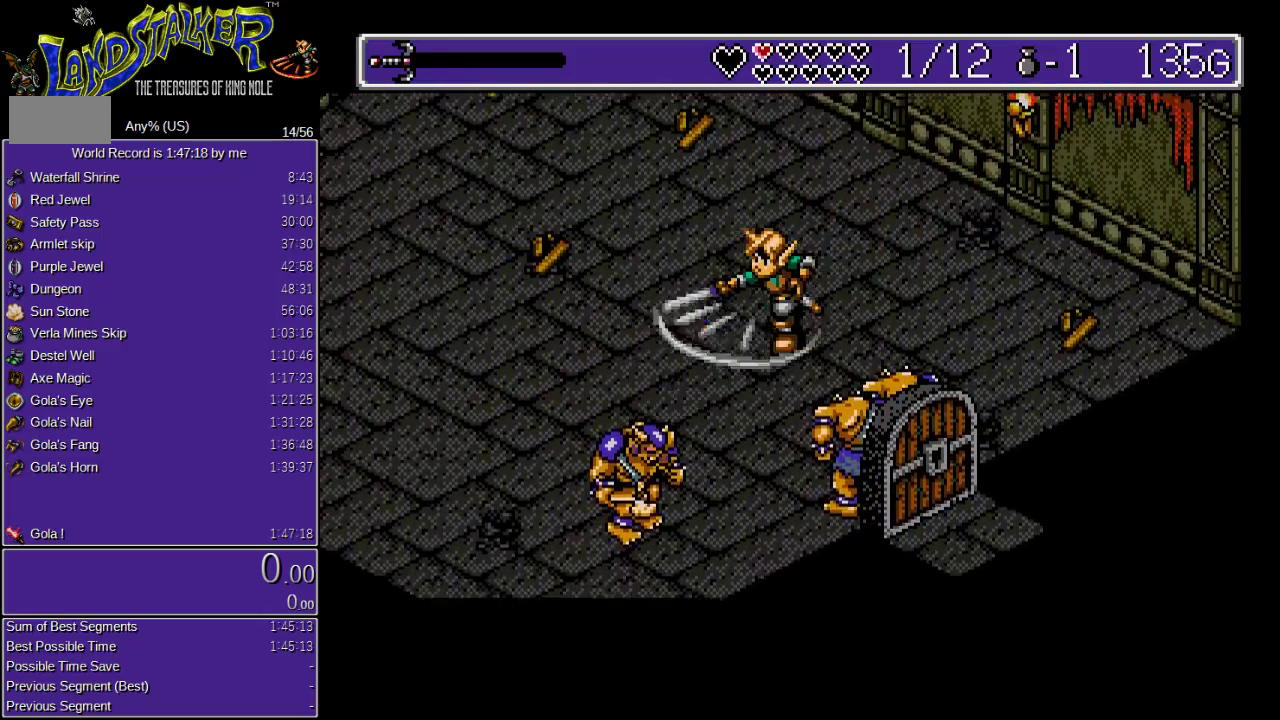
{"buttons": ["A", "B", "DPAD_DOWN", "DPAD_LEFT"], "events": [[16, "A", "up"], [16, "B", "up"], [16, "DPAD_DOWN", "up"], [16, "DPAD_LEFT", "up"], [116, "A", "down"], [116, "B", "down"], [216, "DPAD_DOWN", "down"], [216, "DPAD_LEFT", "down"], [383, "A", "up"], [383, "B", "up"], [450, "A", "down"], [483, "B", "down"]]}
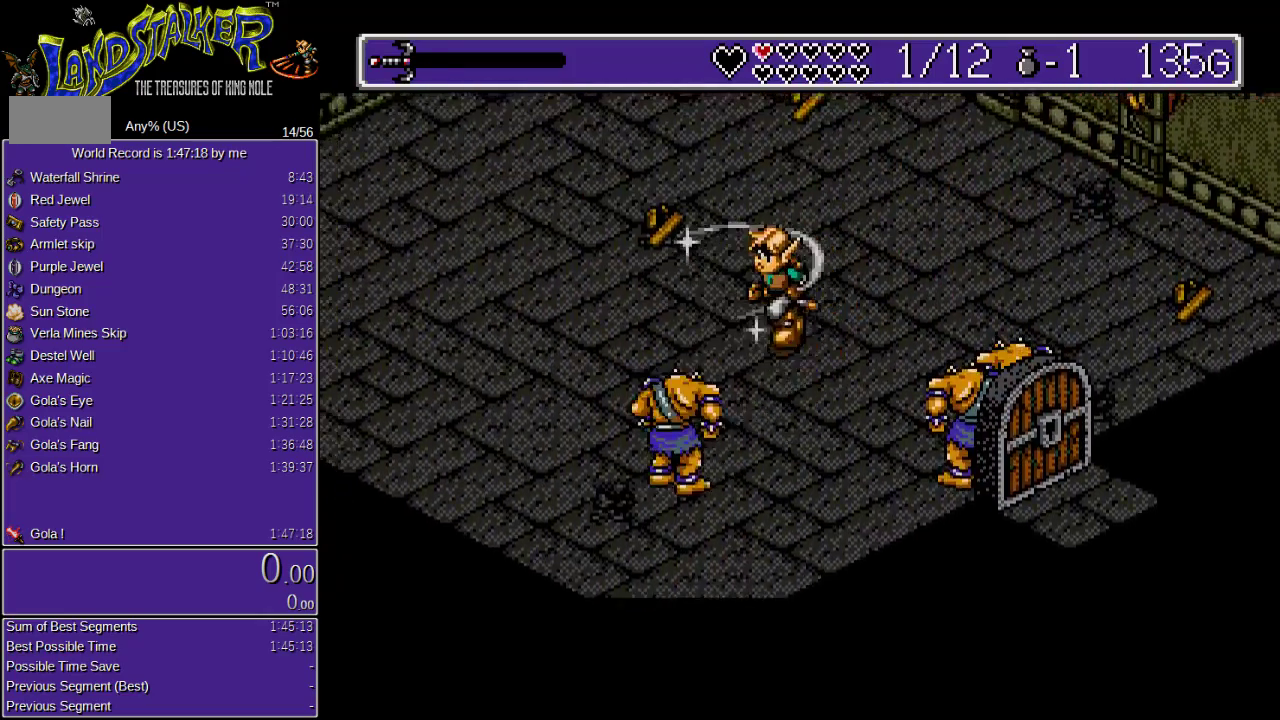
{"buttons": ["DPAD_DOWN", "DPAD_LEFT"], "events": [[83, "DPAD_DOWN", "up"], [183, "A", "up"], [183, "B", "up"], [183, "DPAD_DOWN", "down"], [250, "A", "down"], [250, "B", "down"], [483, "A", "up"], [483, "B", "up"]]}
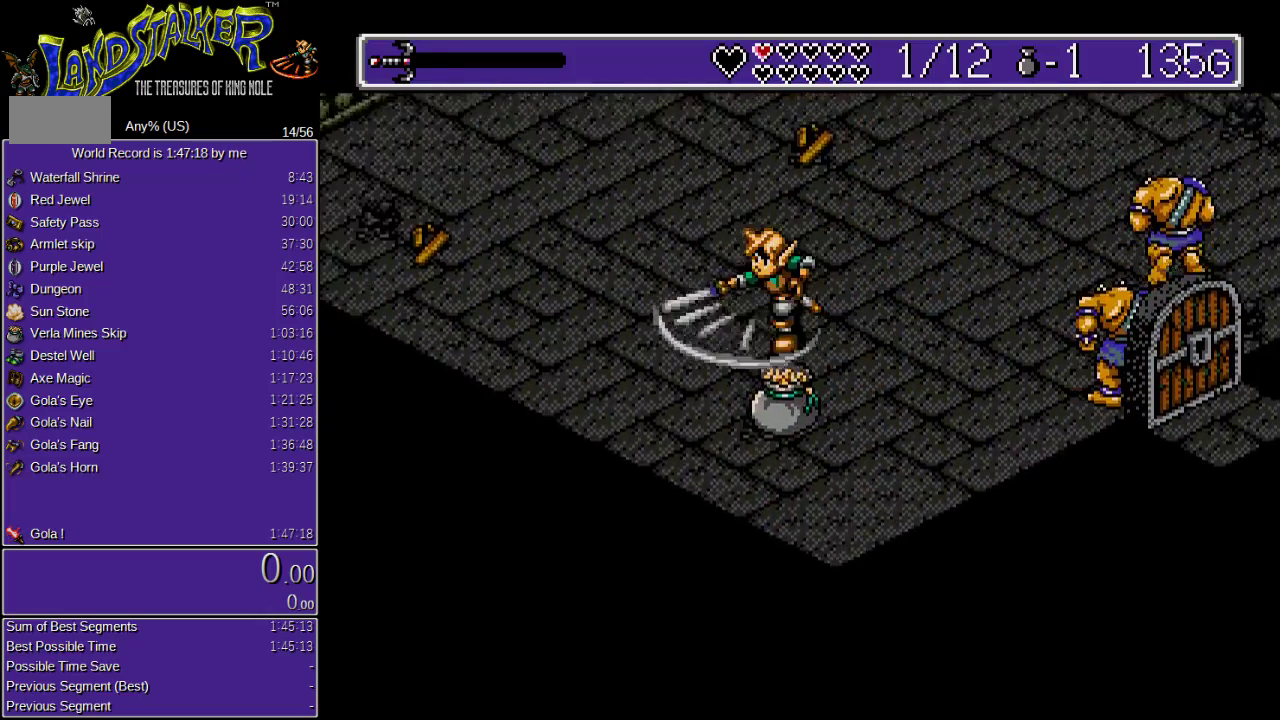
{"buttons": ["DPAD_UP", "DPAD_RIGHT"]}
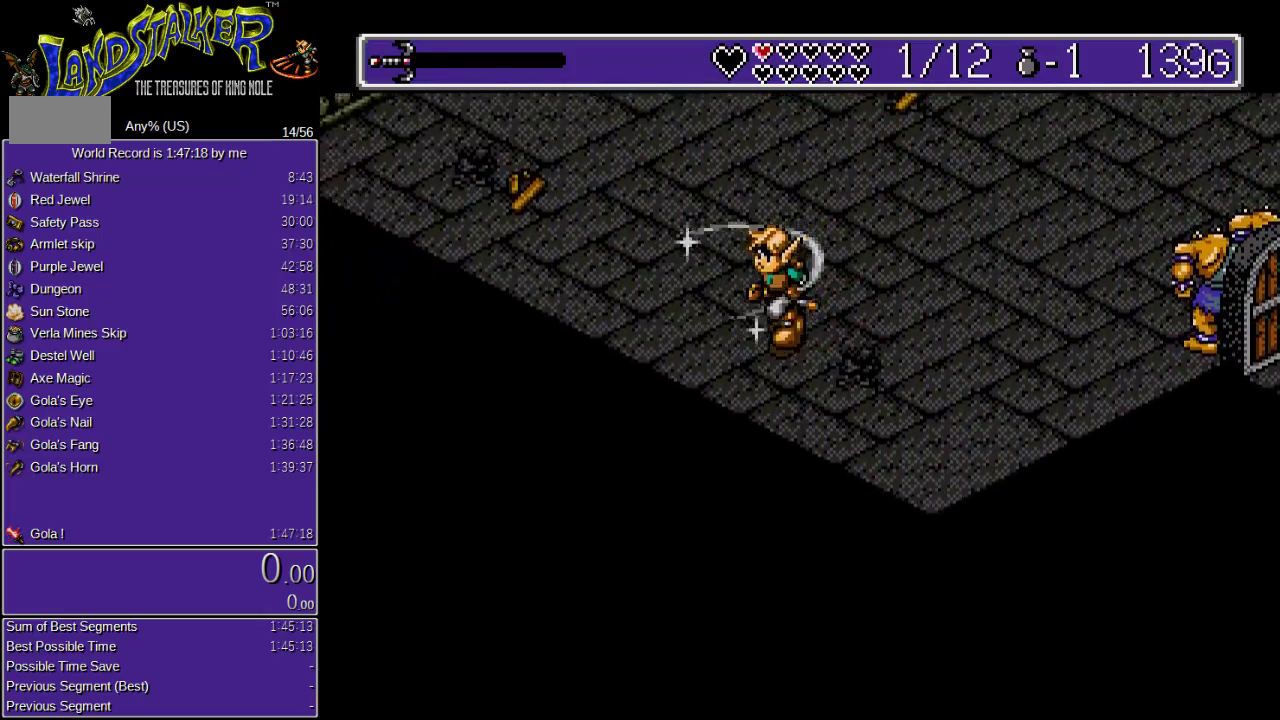
{"buttons": ["DPAD_UP", "DPAD_RIGHT"], "events": []}
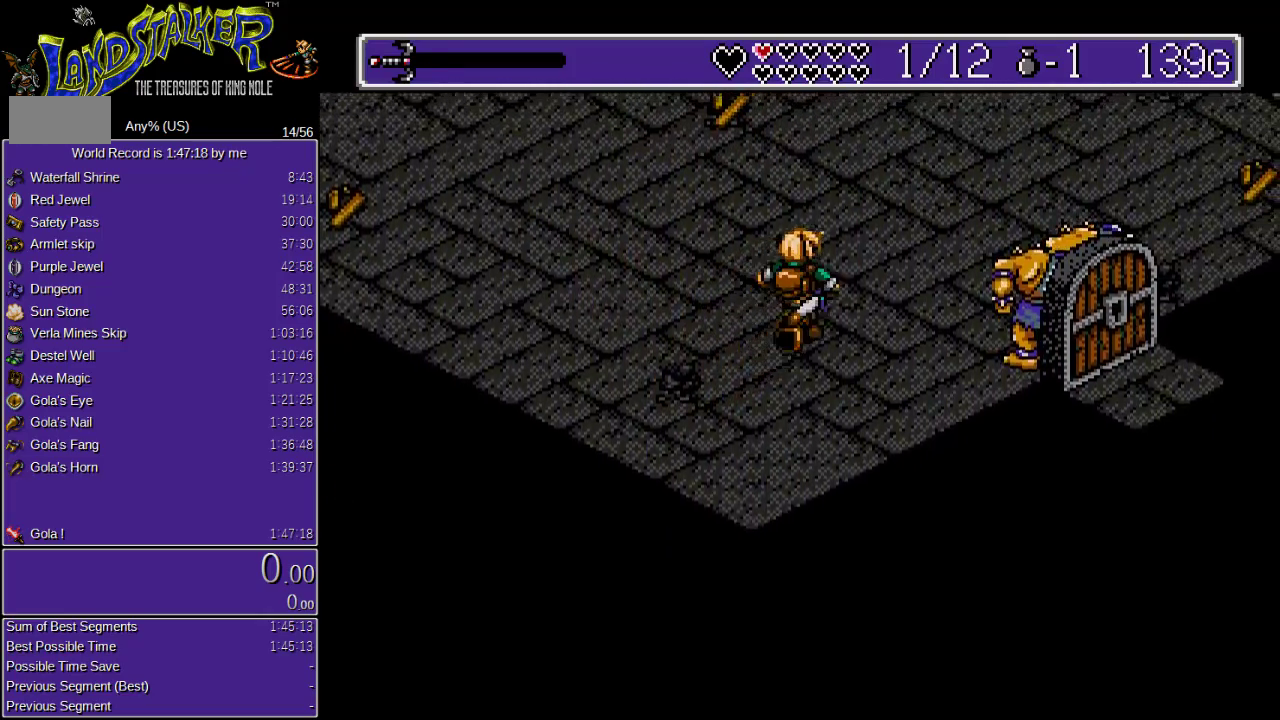
{"buttons": ["DPAD_UP"], "events": [[483, "DPAD_RIGHT", "up"]]}
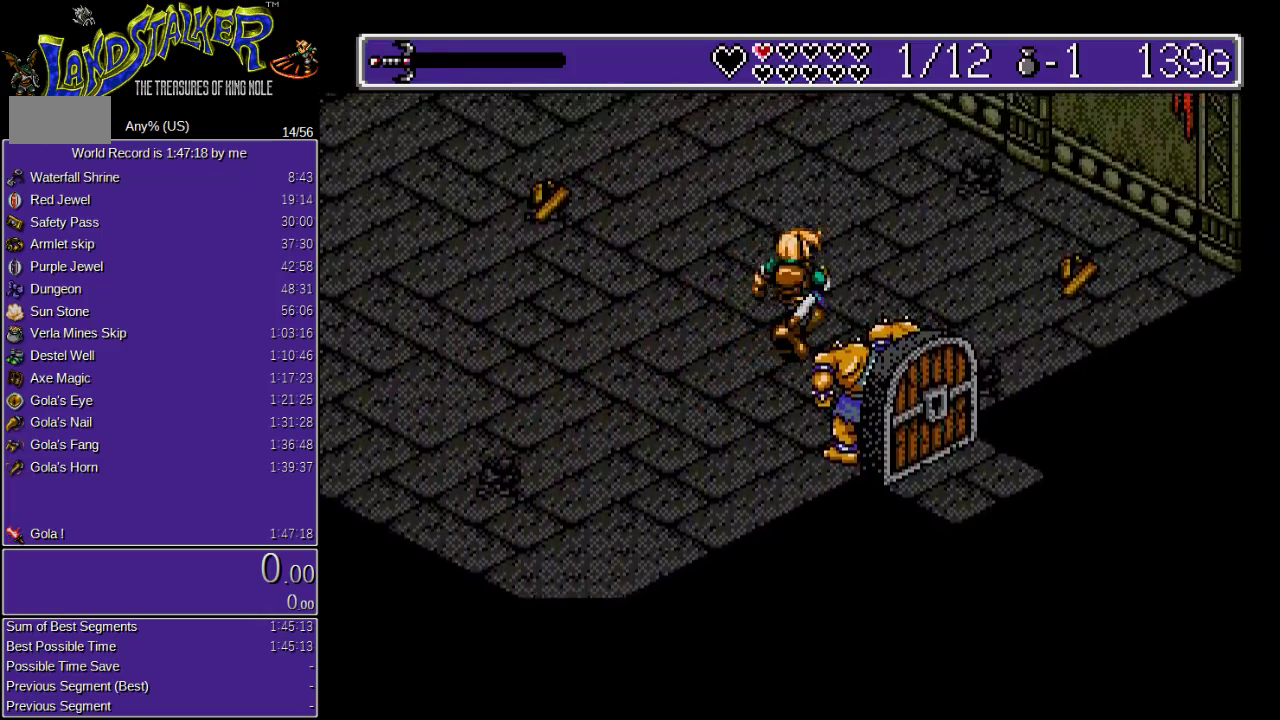
{"buttons": ["DPAD_RIGHT"], "events": [[50, "DPAD_LEFT", "down"], [183, "DPAD_UP", "up"], [216, "DPAD_LEFT", "up"], [483, "DPAD_RIGHT", "down"]]}
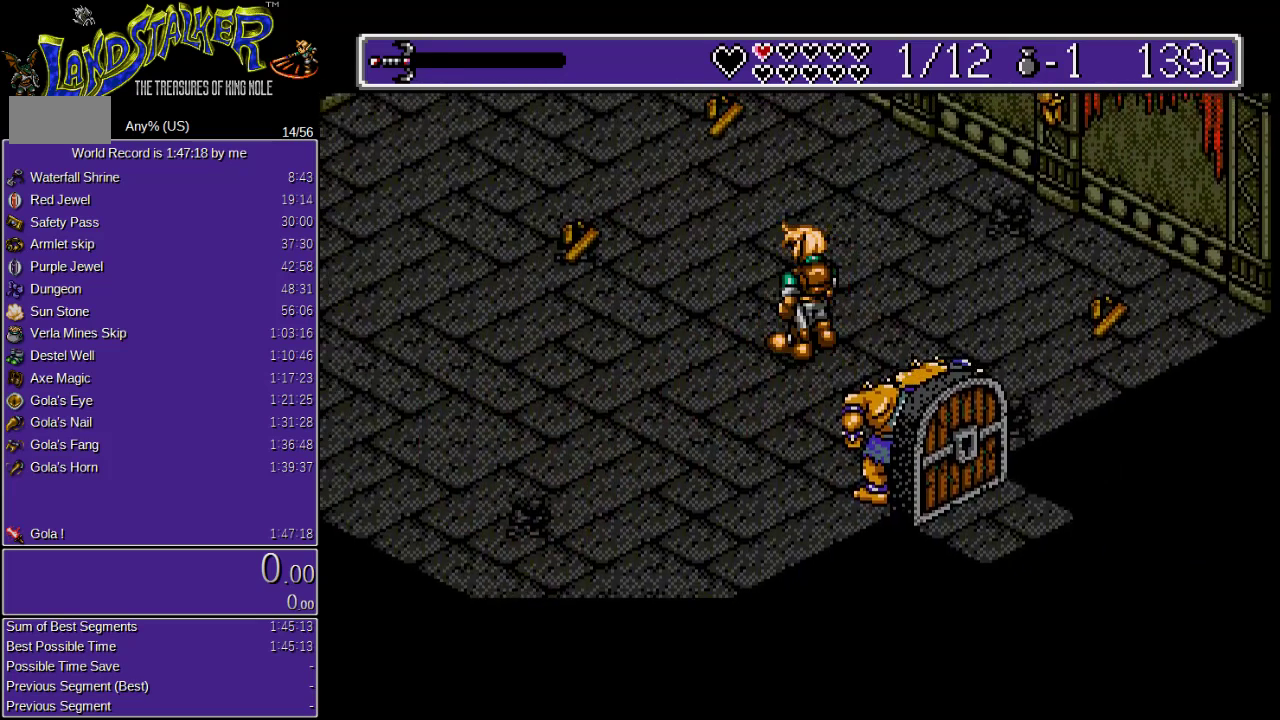
{"buttons": [], "events": [[50, "DPAD_RIGHT", "up"], [150, "DPAD_RIGHT", "down"], [216, "DPAD_RIGHT", "up"]]}
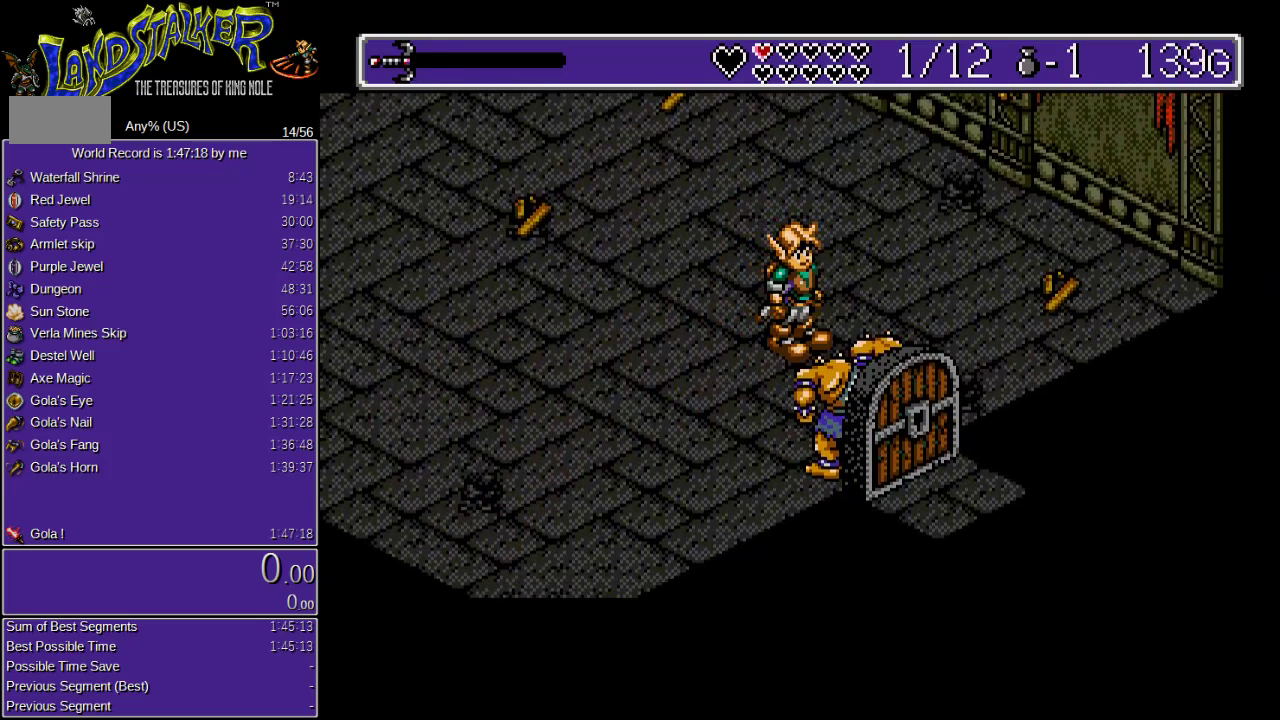
{"buttons": ["DPAD_RIGHT"], "events": [[216, "DPAD_RIGHT", "down"], [250, "DPAD_RIGHT", "up"], [483, "DPAD_RIGHT", "down"]]}
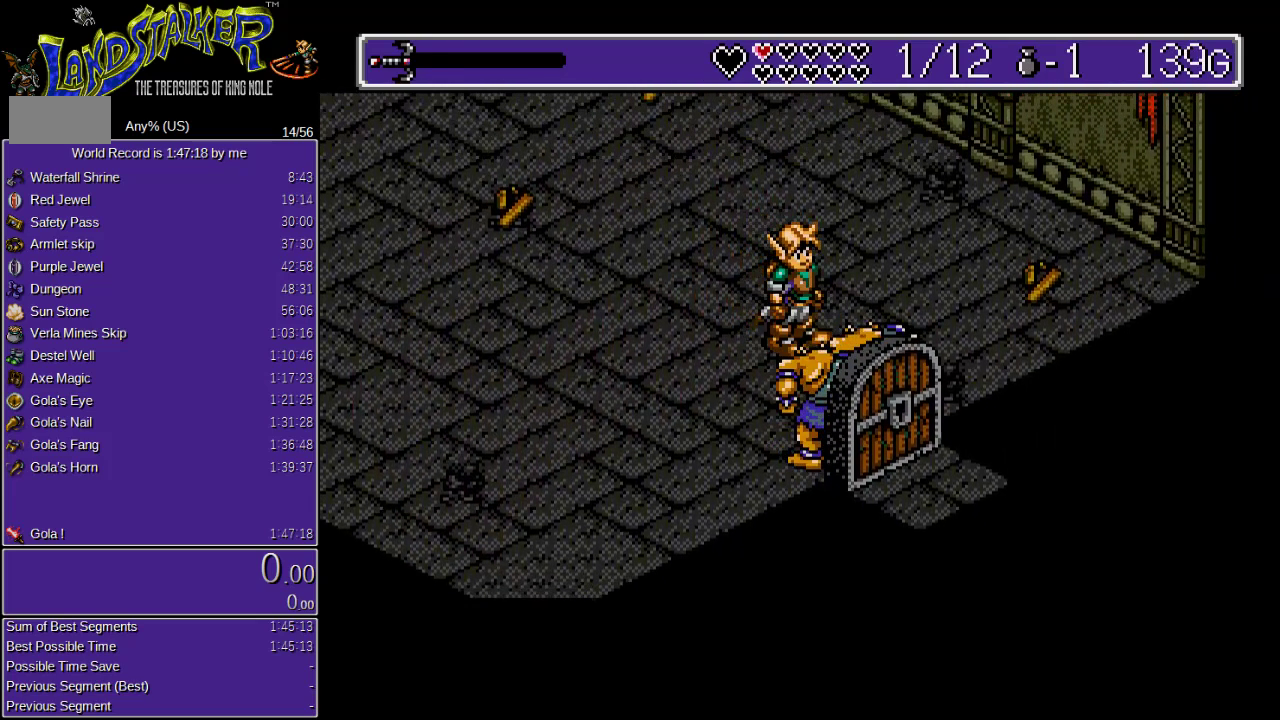
{"buttons": [], "events": [[16, "DPAD_RIGHT", "up"], [383, "DPAD_RIGHT", "down"], [416, "DPAD_RIGHT", "up"]]}
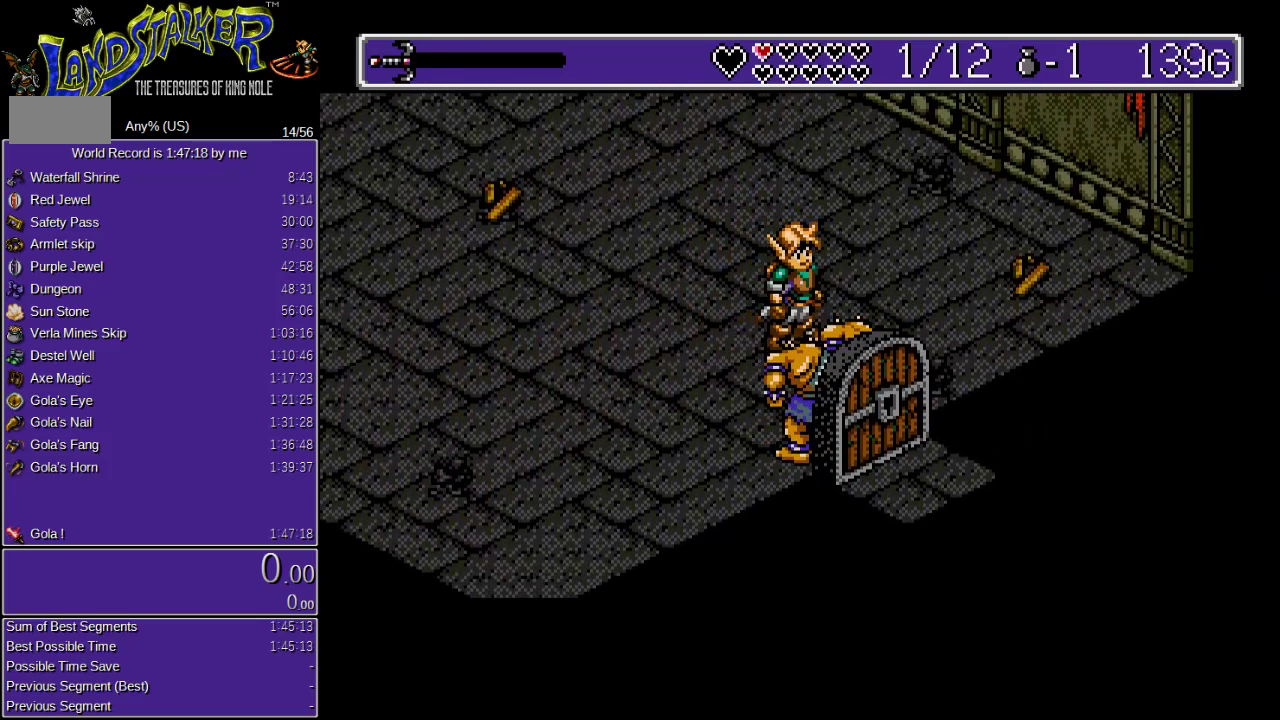
{"buttons": [], "events": []}